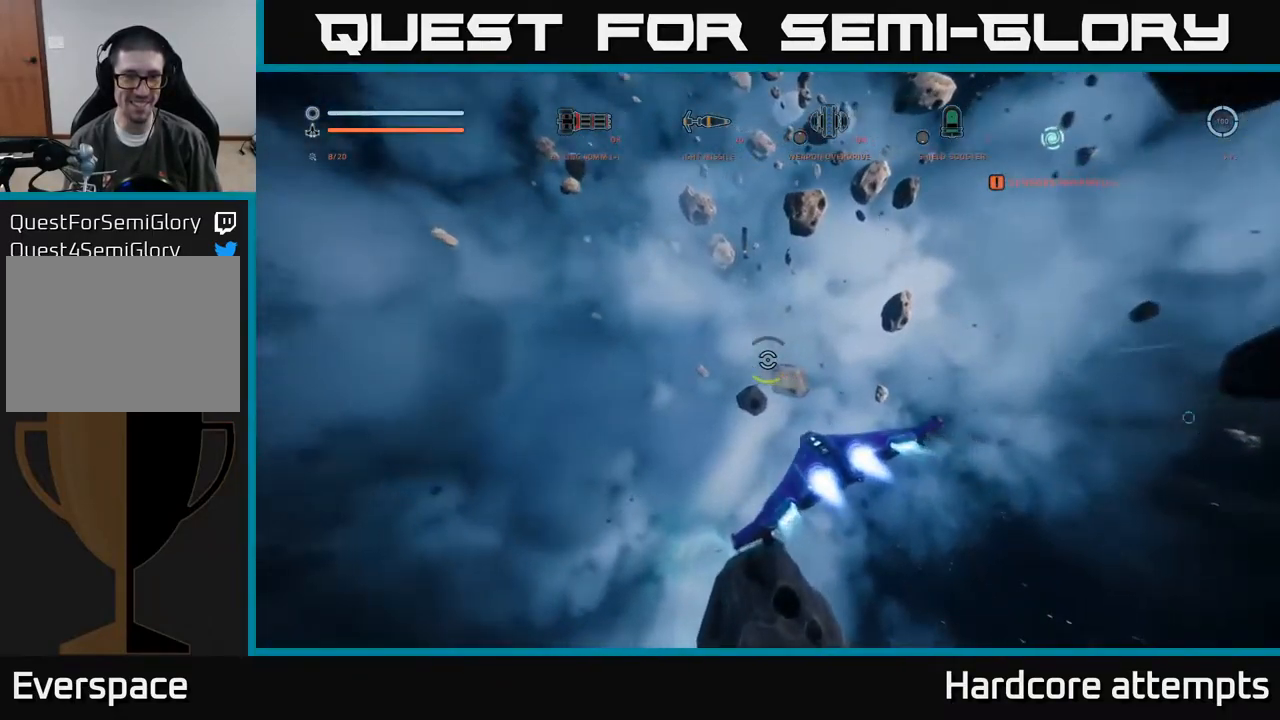
Gameplay with a controller (Xbox layout); each line is a JSON object with the inputs held at the frame after it. "events" lists button and stick changes between this image and that frame as [ms after this image, input, new state], when the widget could be followed in between.
{"buttons": ["L1"], "left_stick": "up", "right_stick": "left", "events": [[184, "right_stick", "center"], [467, "right_stick", "left"], [500, "L1", "down"]]}
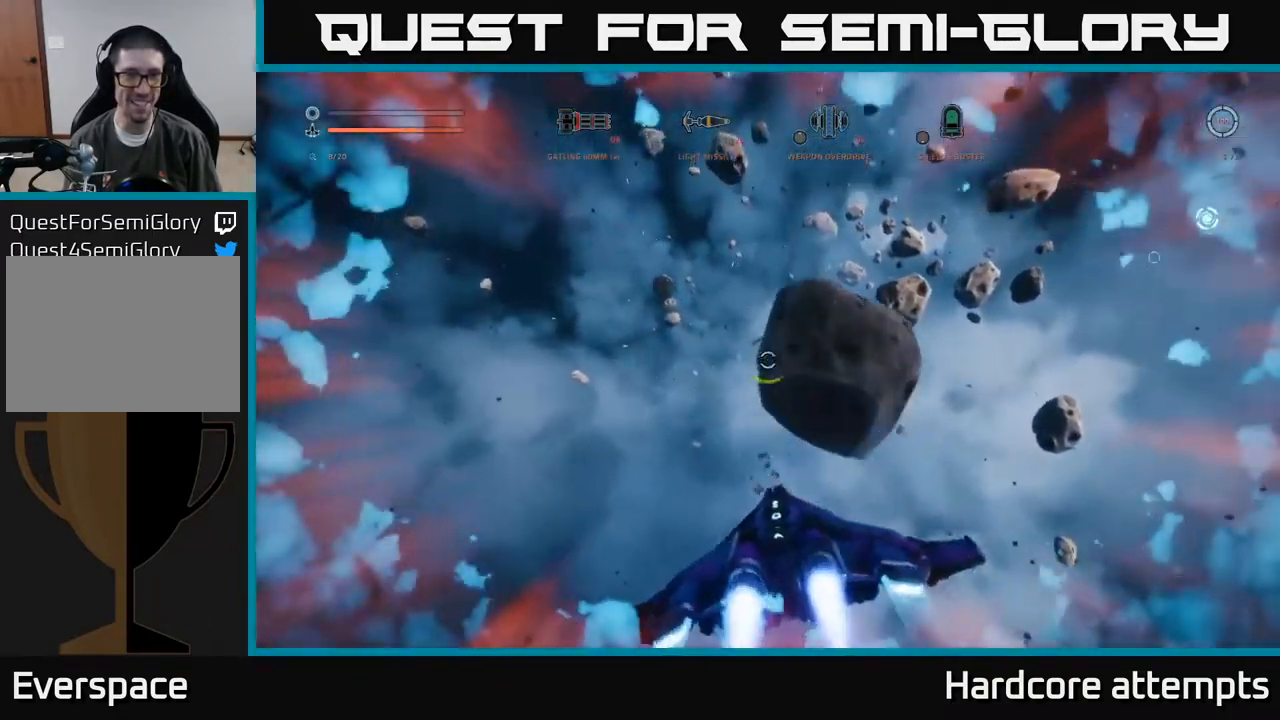
{"buttons": [], "left_stick": "down-left", "right_stick": "up-right", "events": [[150, "L1", "up"], [217, "left_stick", "left"], [284, "X", "down"], [350, "X", "up"], [350, "right_stick", "up-right"], [434, "left_stick", "down-left"]]}
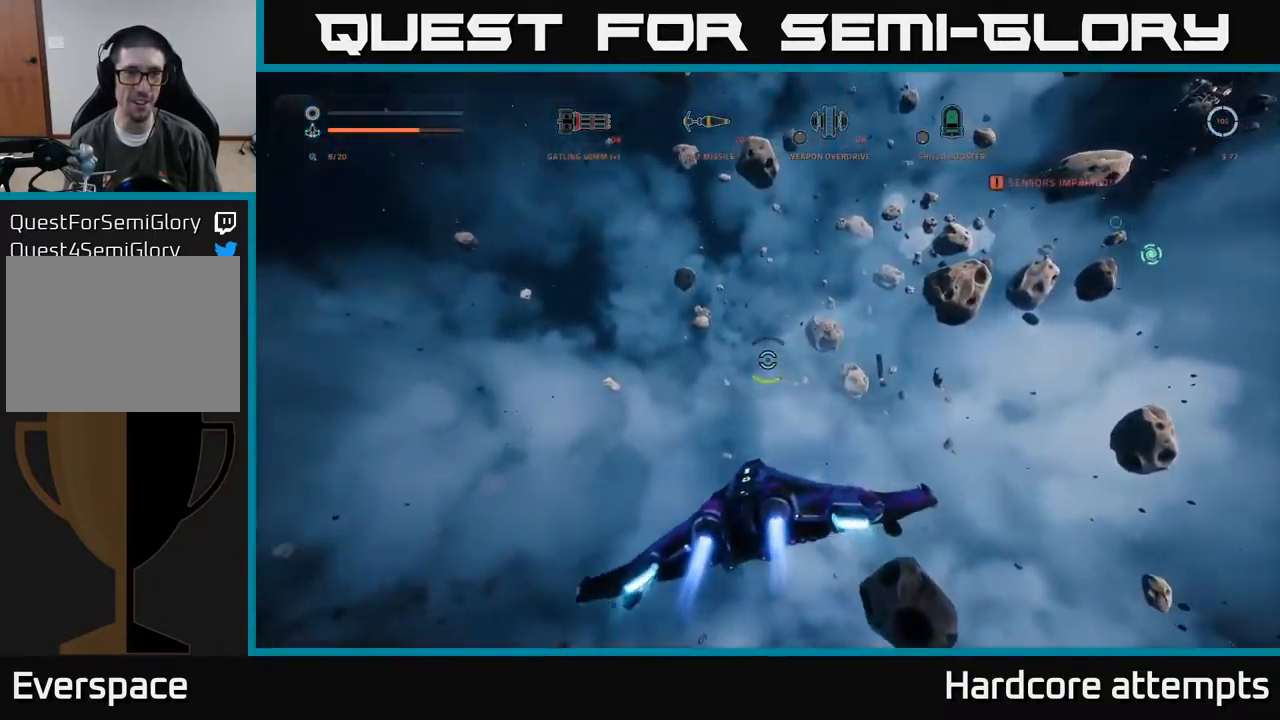
{"buttons": ["SELECT"], "left_stick": "center", "right_stick": "center", "events": [[167, "A", "down"], [284, "A", "up"], [317, "left_stick", "center"], [400, "right_stick", "center"], [467, "SELECT", "down"]]}
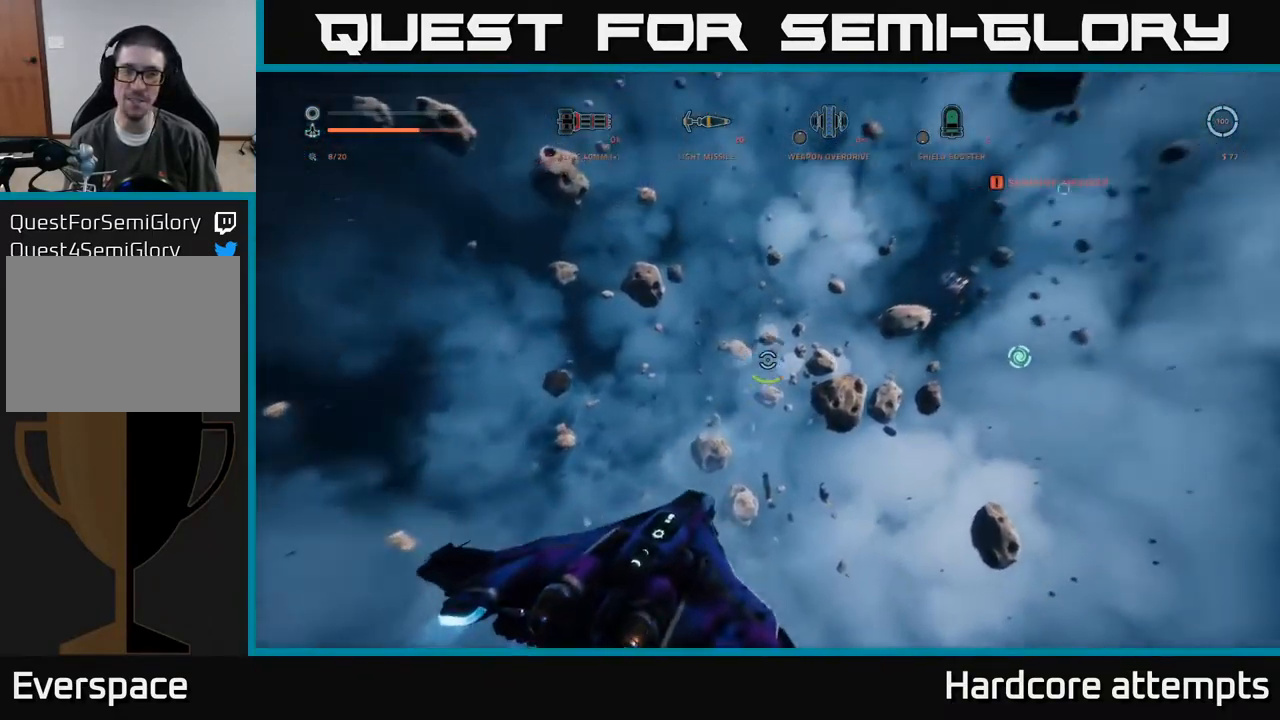
{"buttons": [], "left_stick": "center", "right_stick": "center", "events": [[134, "SELECT", "up"], [250, "R1", "down"], [367, "R1", "up"], [434, "A", "down"], [484, "A", "up"]]}
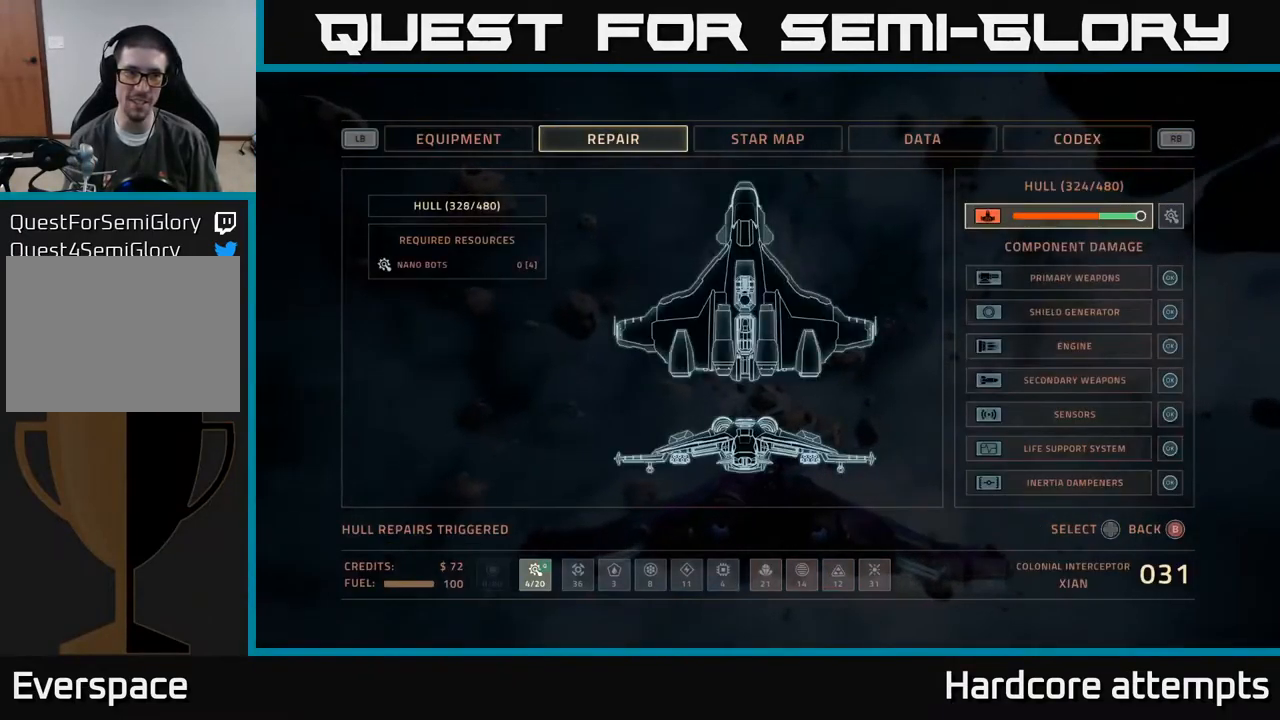
{"buttons": [], "left_stick": "up-left", "right_stick": "down-left", "events": [[84, "B", "down"], [117, "left_stick", "left"], [150, "B", "up"], [400, "left_stick", "up-left"], [417, "right_stick", "left"], [467, "right_stick", "down-left"]]}
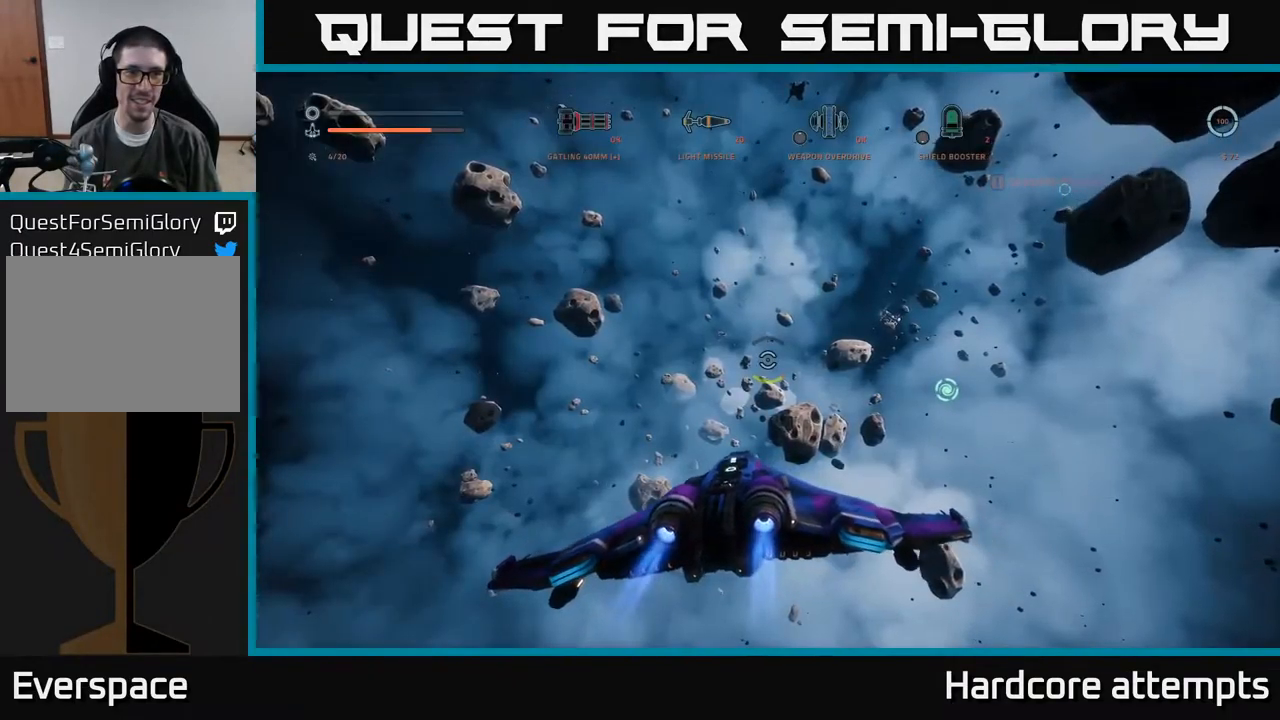
{"buttons": ["L1"], "left_stick": "up", "right_stick": "center", "events": [[116, "L1", "down"], [116, "X", "down"], [116, "left_stick", "up"], [383, "right_stick", "center"], [483, "X", "up"]]}
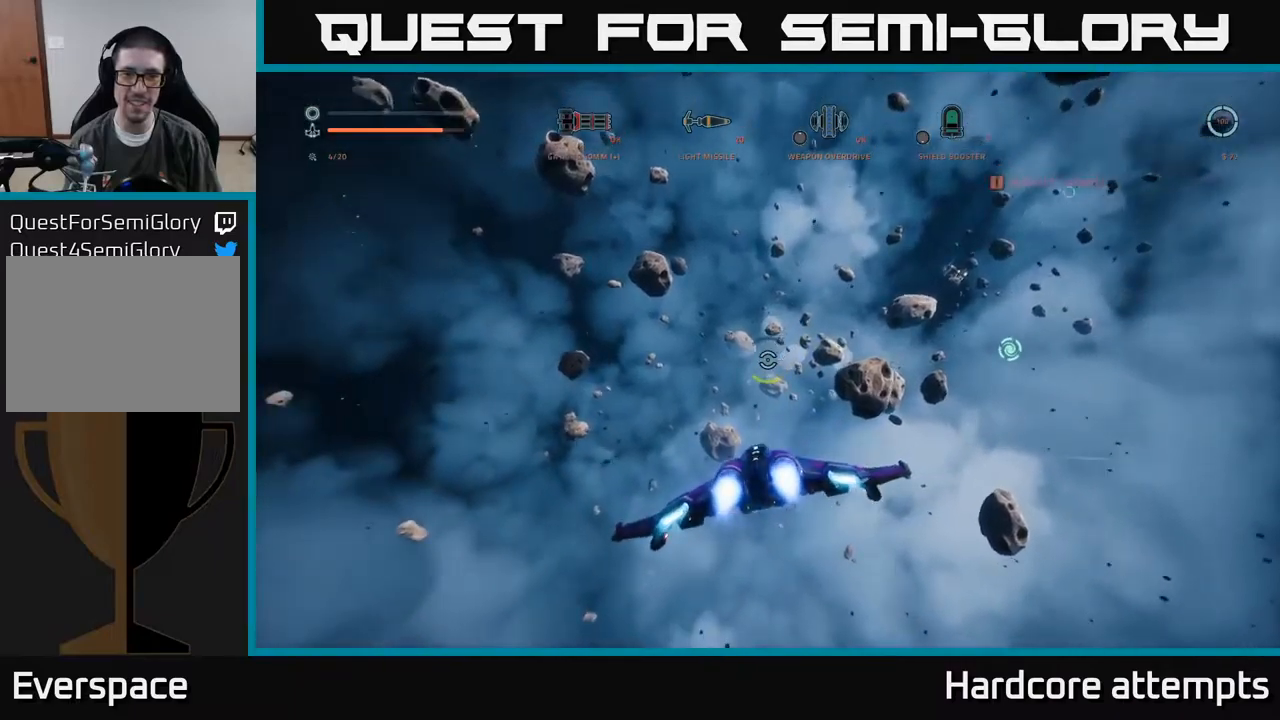
{"buttons": [], "left_stick": "center", "right_stick": "right", "events": [[33, "L1", "up"], [333, "right_stick", "right"], [366, "left_stick", "center"]]}
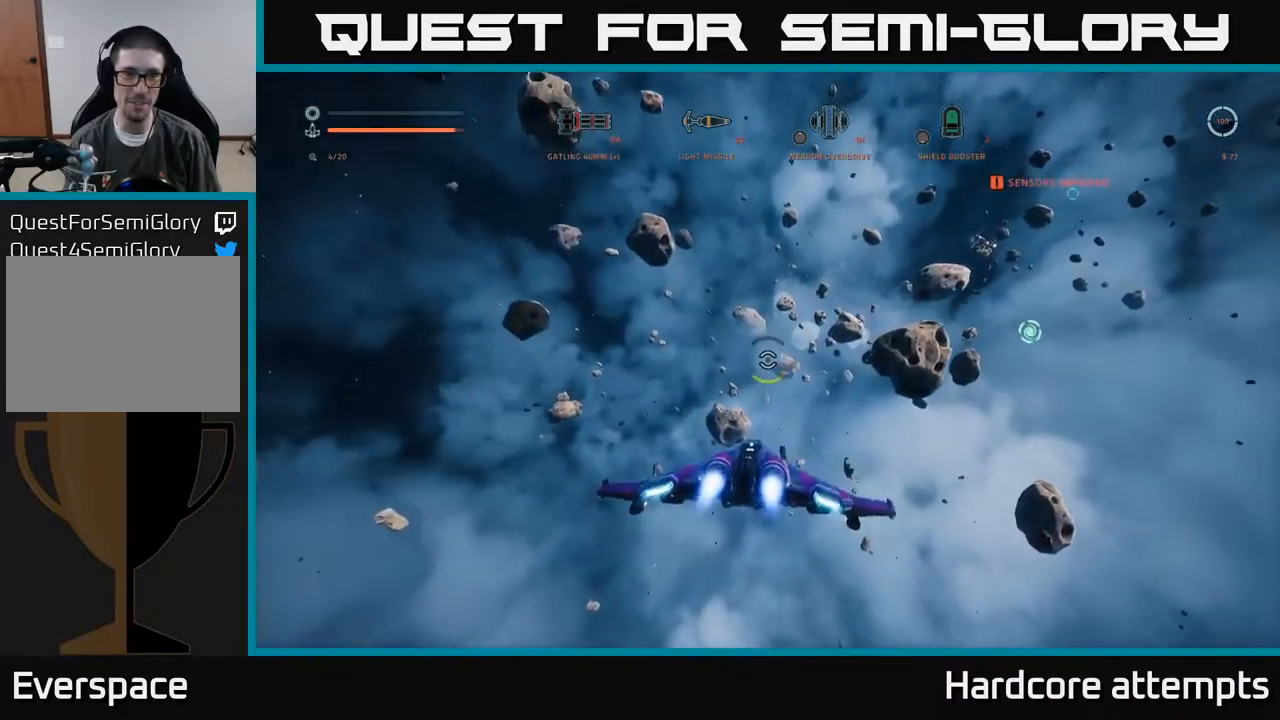
{"buttons": ["X", "L1"], "left_stick": "up", "right_stick": "center", "events": [[66, "left_stick", "up"], [166, "right_stick", "center"], [250, "X", "down"], [400, "L1", "down"]]}
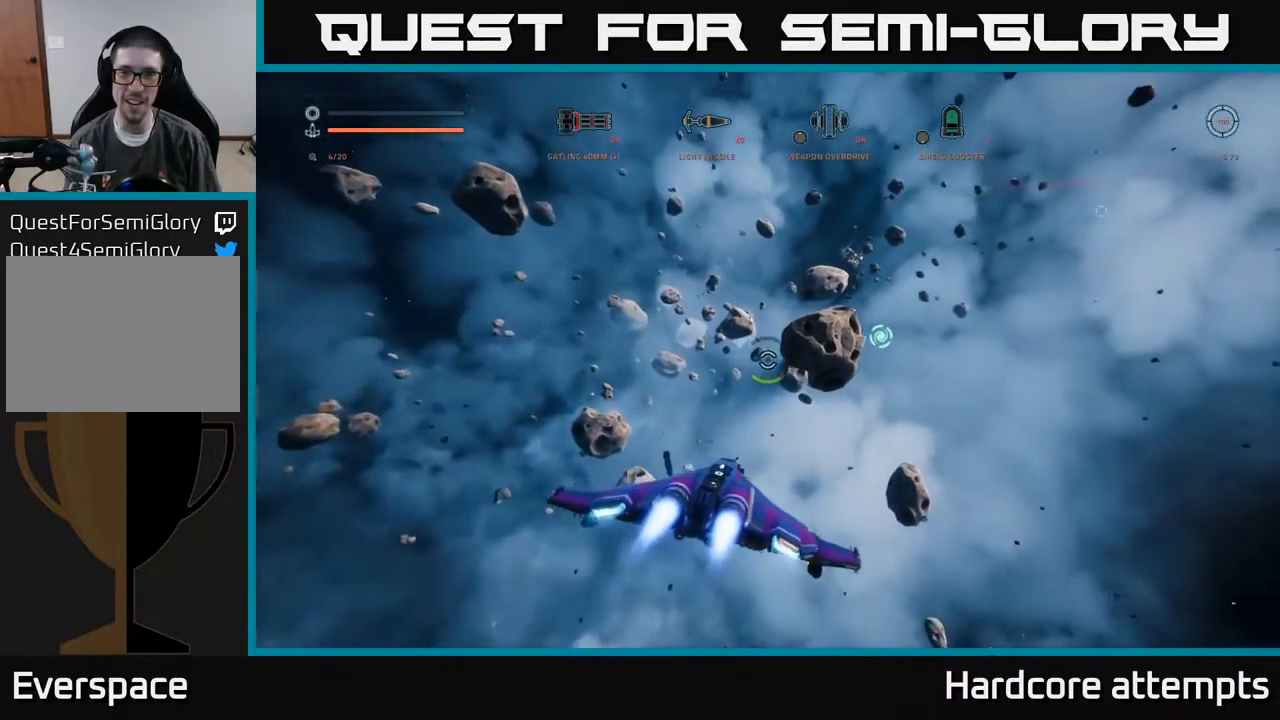
{"buttons": ["L1"], "left_stick": "up", "right_stick": "center", "events": [[33, "X", "up"]]}
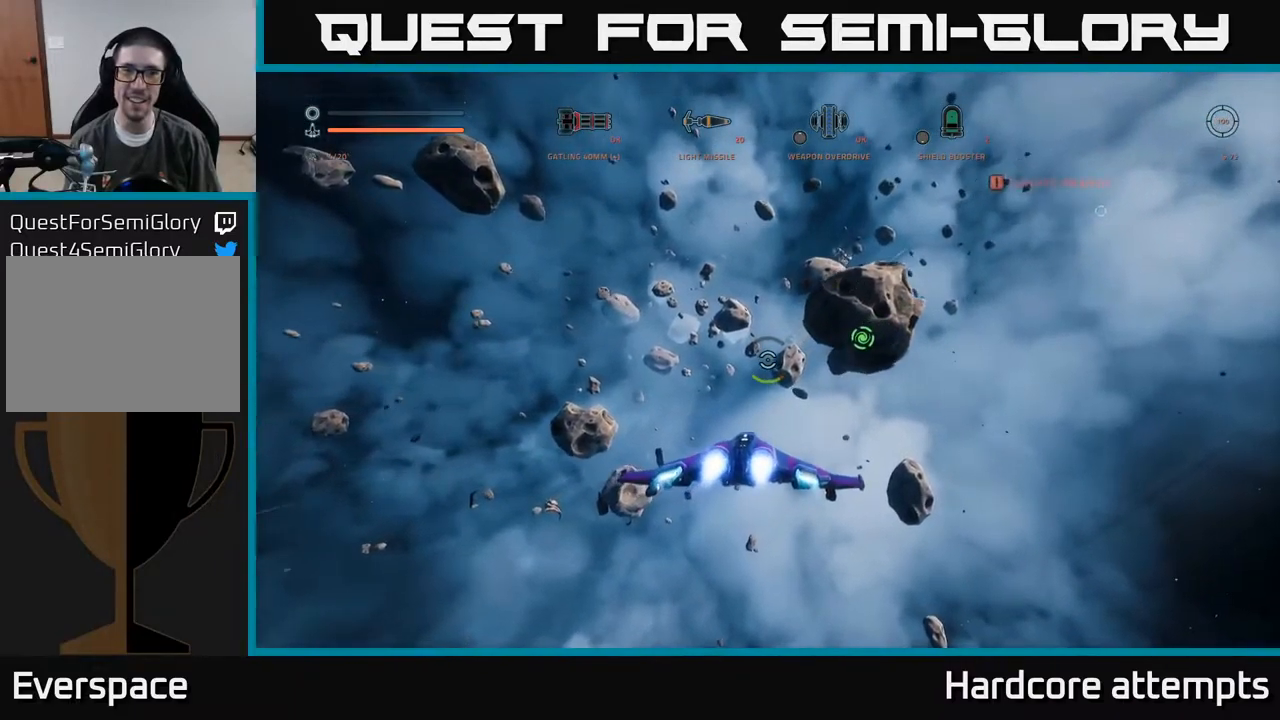
{"buttons": ["L1"], "left_stick": "up", "right_stick": "center", "events": [[50, "right_stick", "right"], [316, "right_stick", "center"]]}
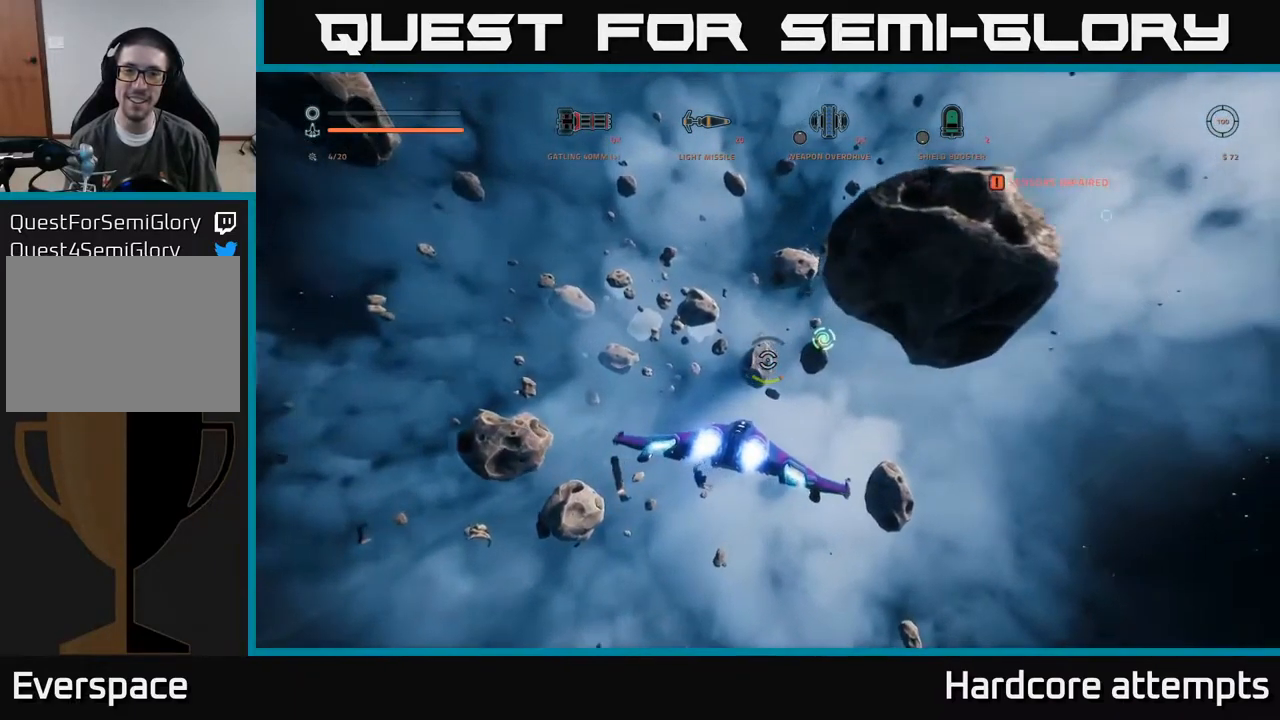
{"buttons": [], "left_stick": "up", "right_stick": "center", "events": [[16, "right_stick", "up-right"], [250, "right_stick", "center"], [300, "L1", "up"]]}
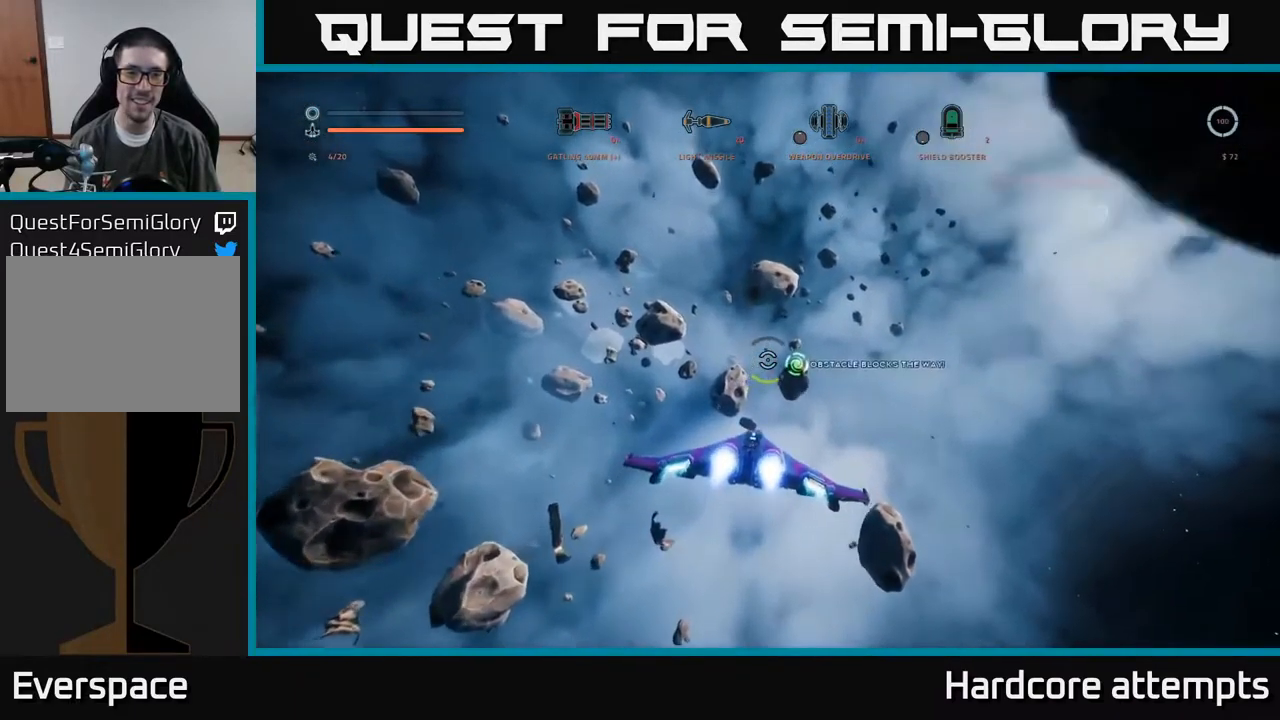
{"buttons": ["L1"], "left_stick": "up", "right_stick": "center", "events": [[83, "L1", "down"], [283, "X", "down"], [466, "X", "up"]]}
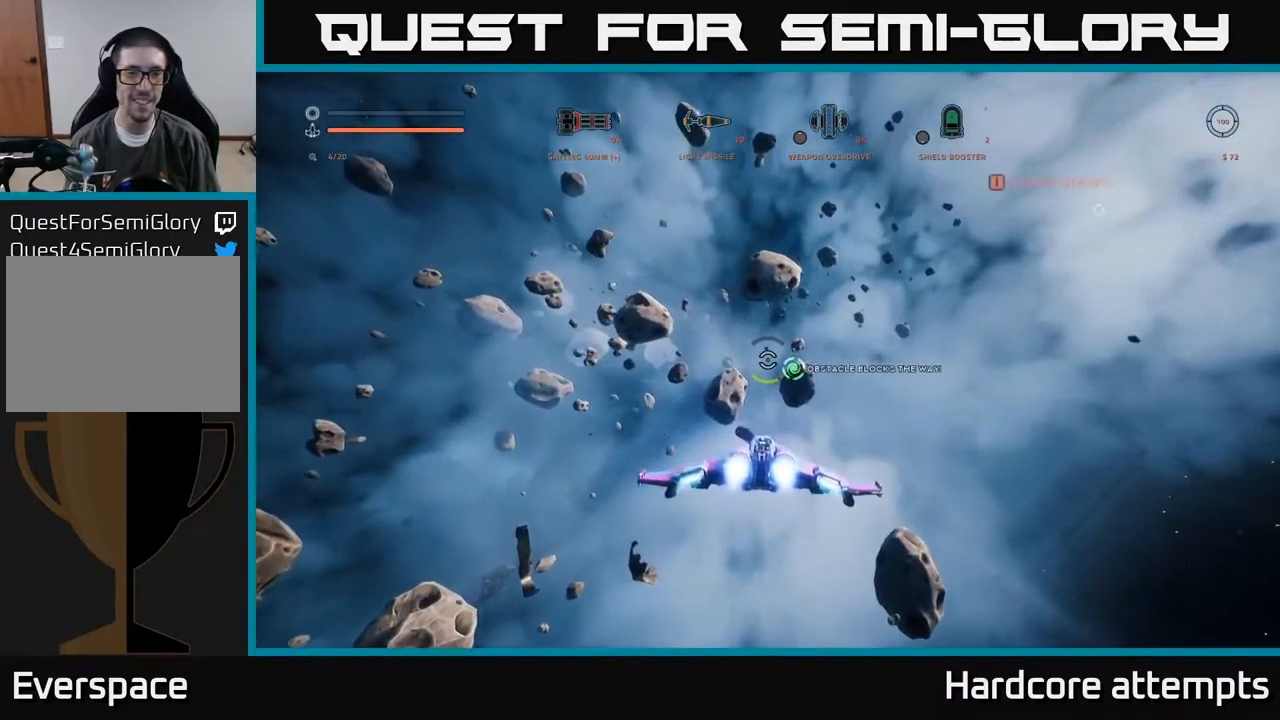
{"buttons": ["L1"], "left_stick": "up", "right_stick": "center", "events": [[100, "right_stick", "down-left"], [183, "right_stick", "left"], [400, "right_stick", "center"]]}
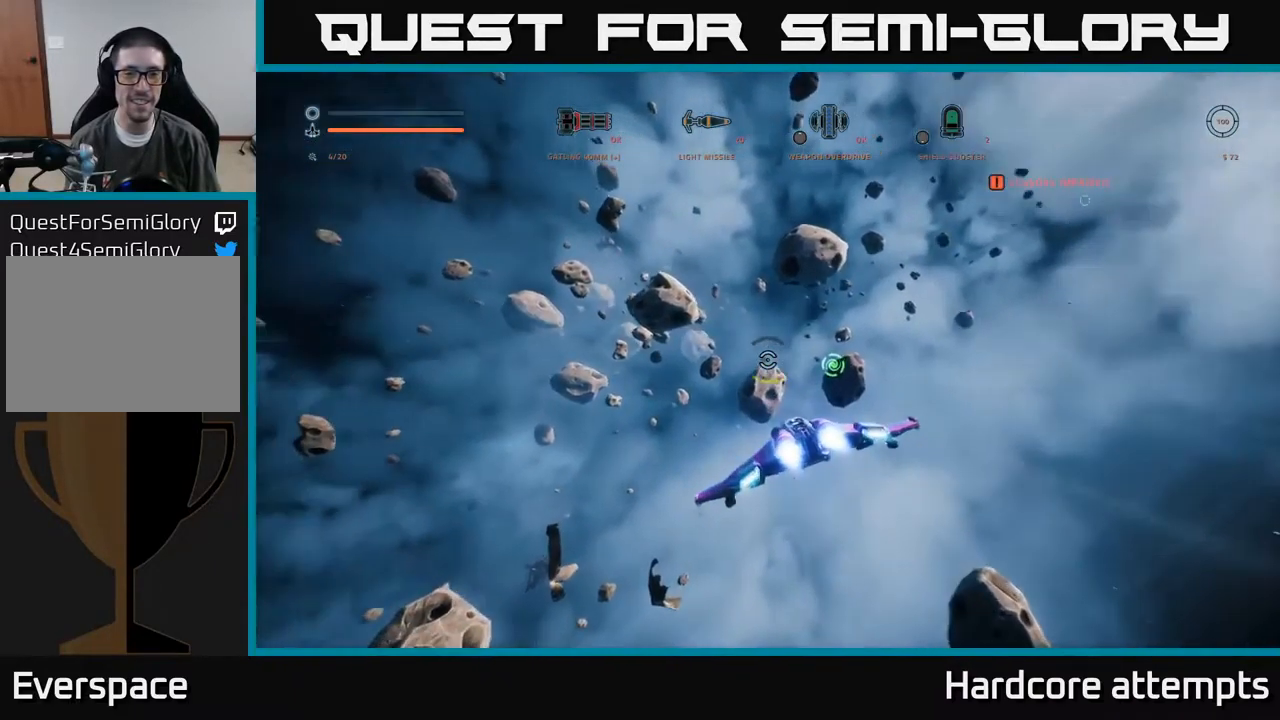
{"buttons": ["L1"], "left_stick": "up", "right_stick": "center", "events": []}
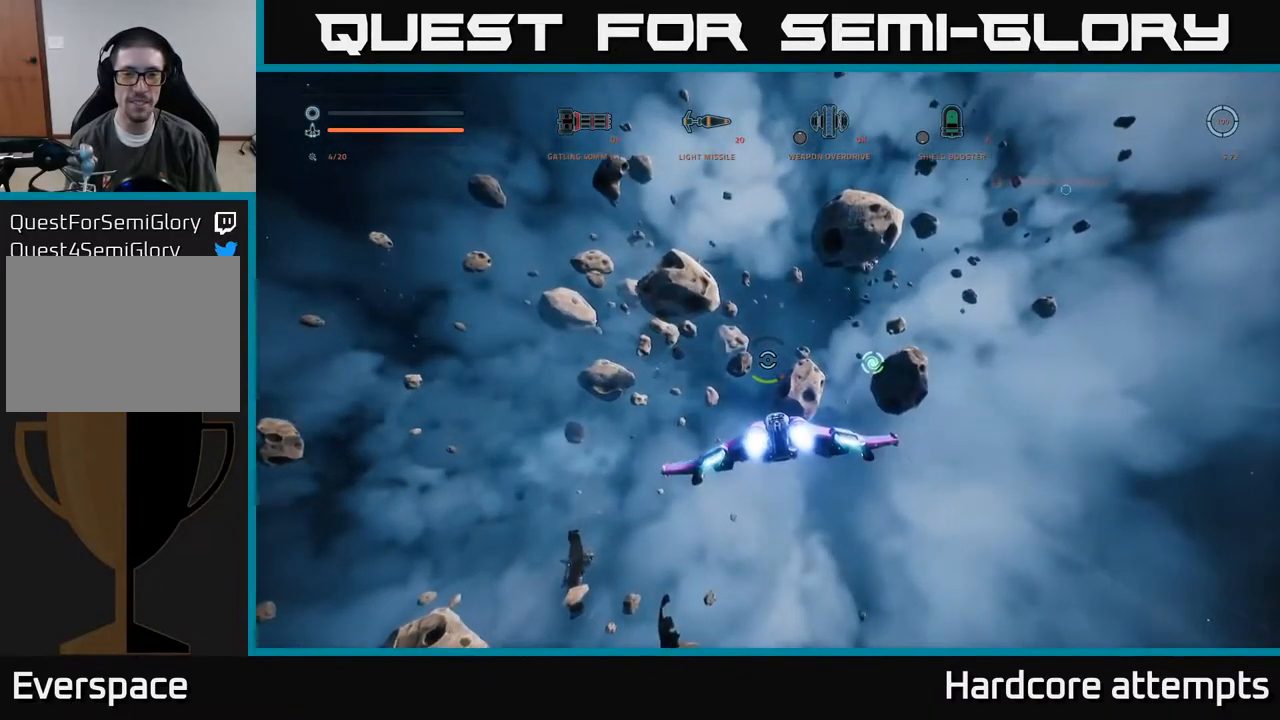
{"buttons": ["L1"], "left_stick": "up", "right_stick": "up", "events": [[366, "right_stick", "up"]]}
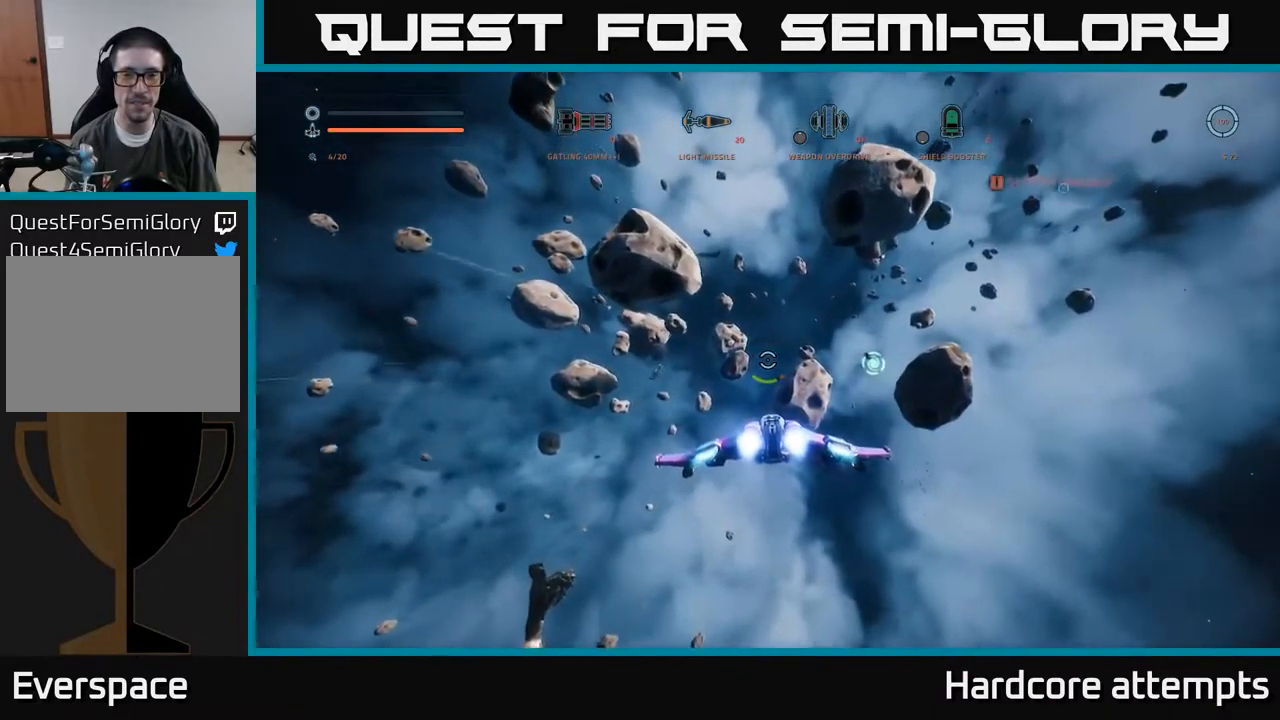
{"buttons": ["L1"], "left_stick": "up", "right_stick": "center", "events": [[183, "right_stick", "center"]]}
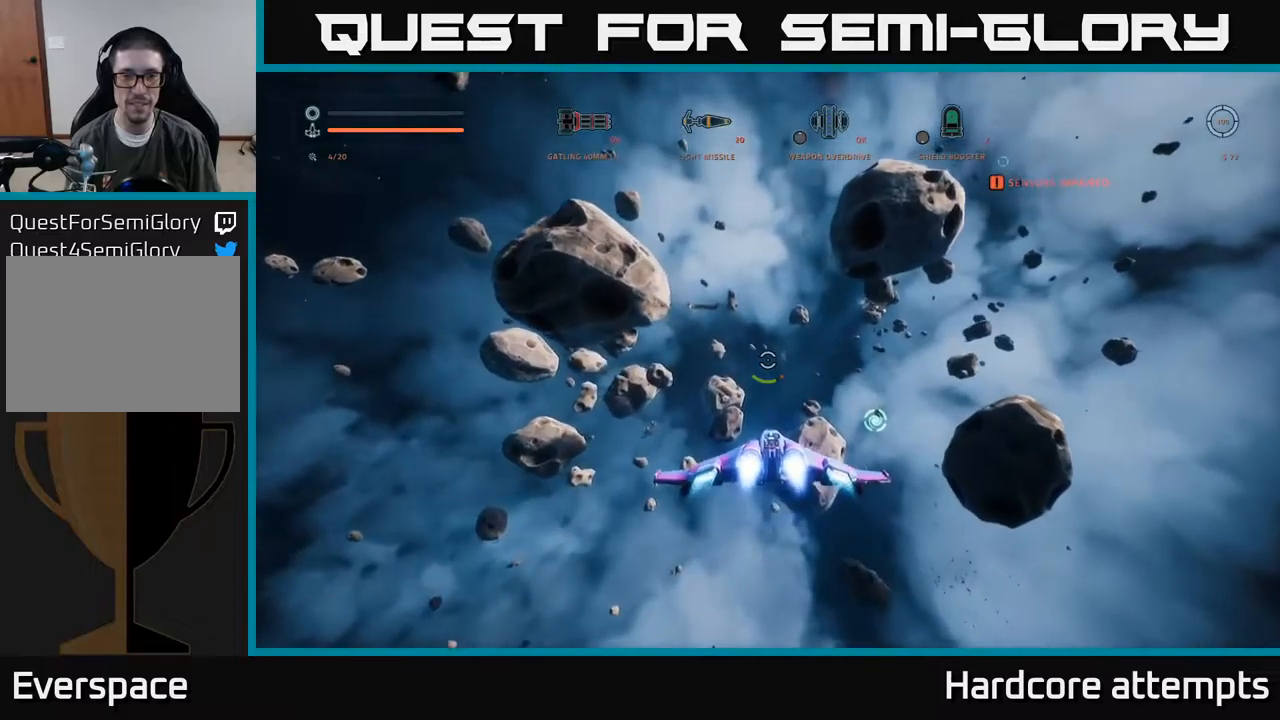
{"buttons": ["L1"], "left_stick": "up", "right_stick": "up", "events": [[267, "right_stick", "up"]]}
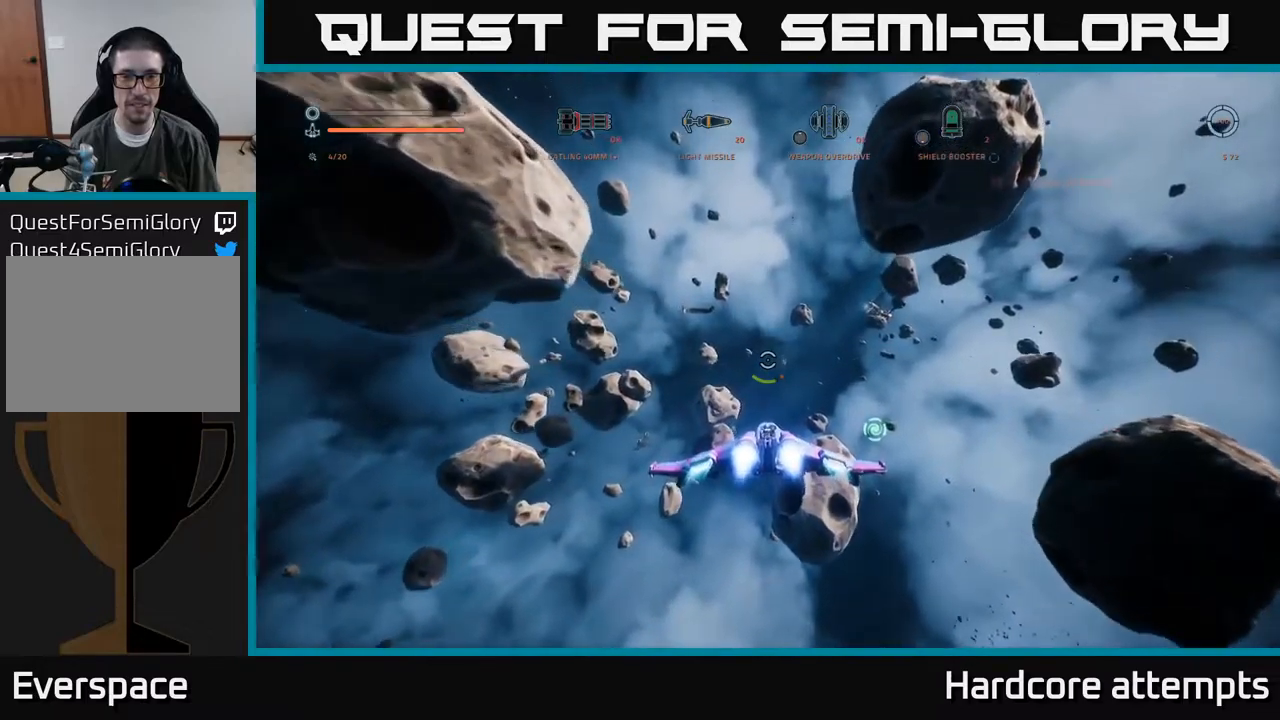
{"buttons": ["L1"], "left_stick": "up", "right_stick": "center", "events": [[67, "right_stick", "center"]]}
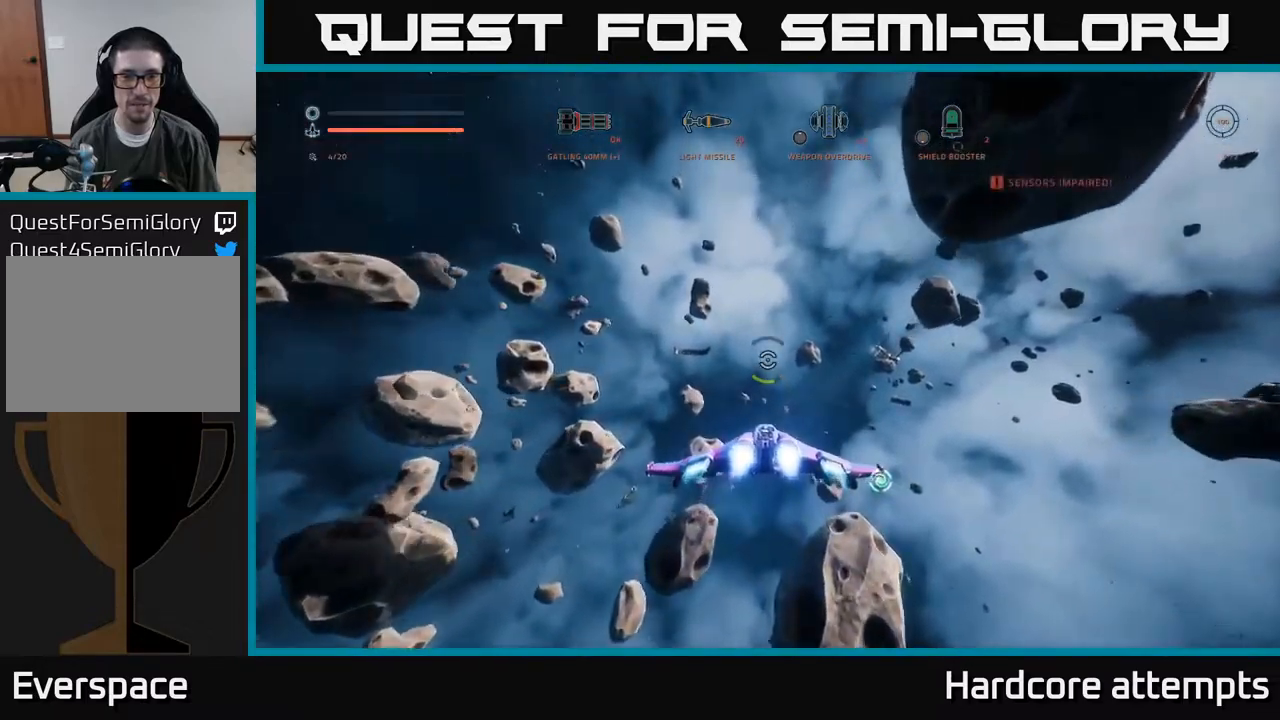
{"buttons": ["L1"], "left_stick": "up", "right_stick": "up-left", "events": [[167, "right_stick", "up"], [317, "right_stick", "up-left"]]}
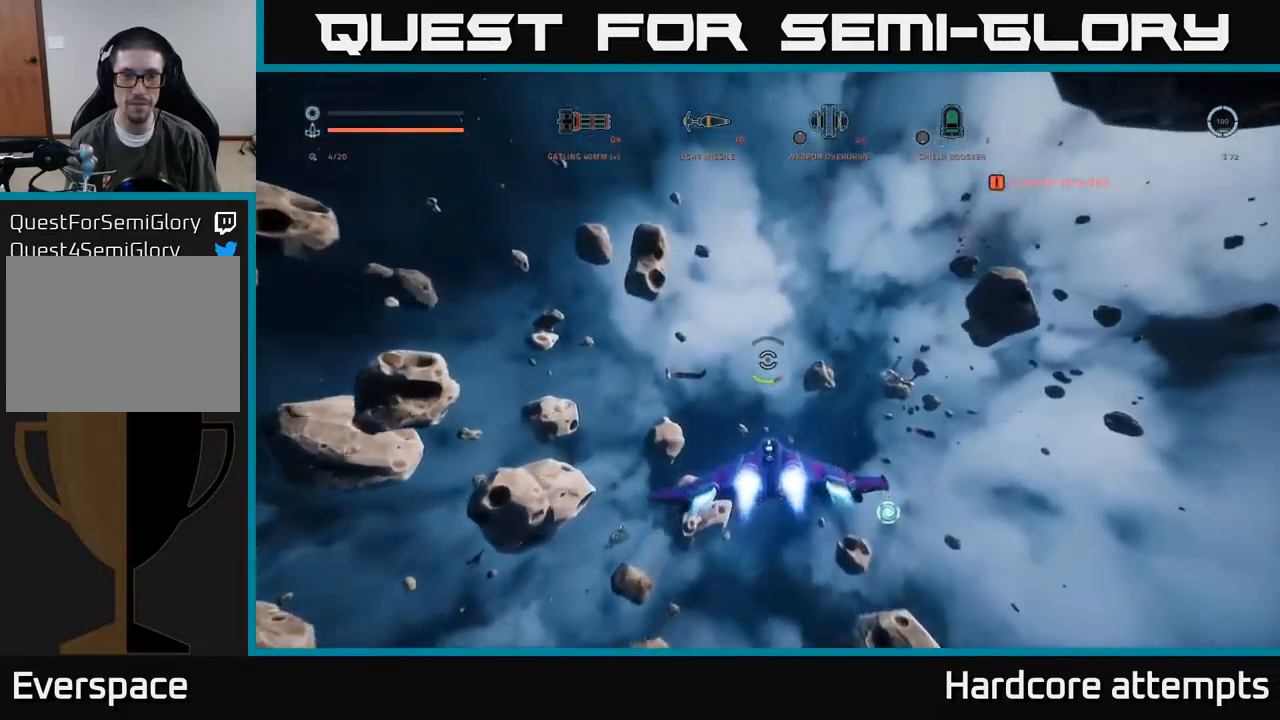
{"buttons": ["L1"], "left_stick": "up", "right_stick": "down-left", "events": [[50, "right_stick", "center"], [433, "right_stick", "down-left"]]}
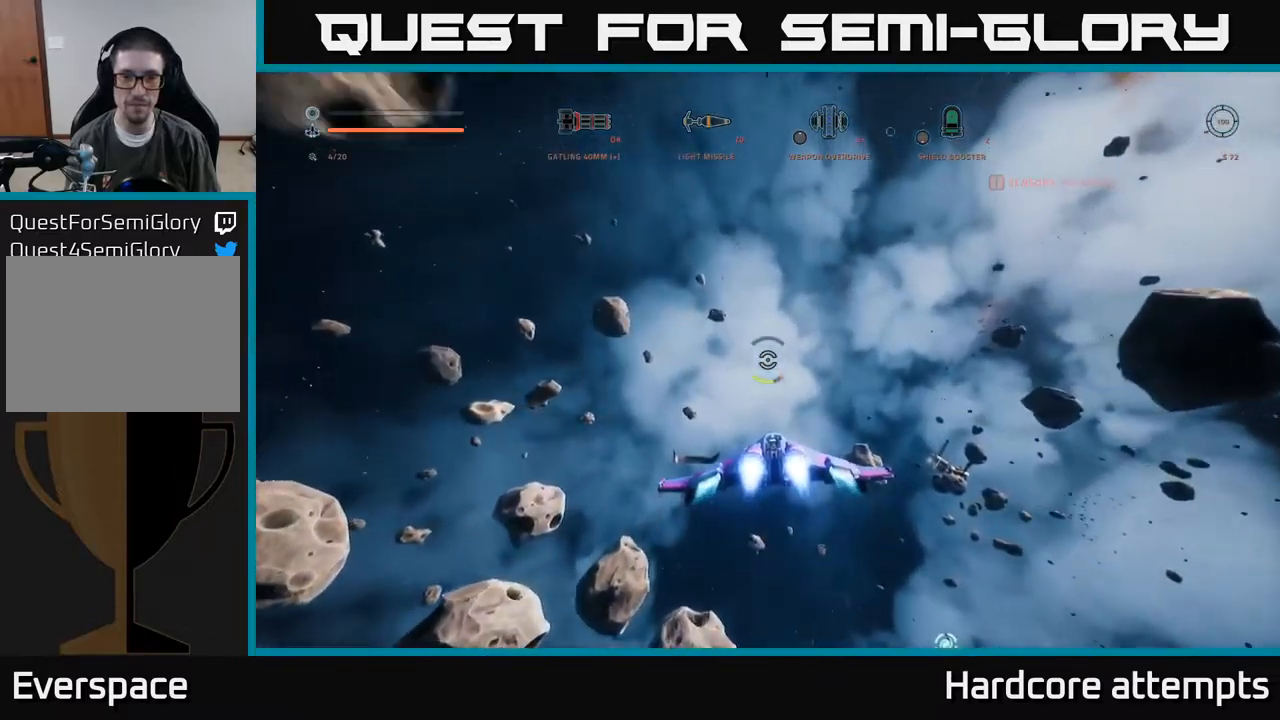
{"buttons": [], "left_stick": "center", "right_stick": "center", "events": [[50, "right_stick", "center"], [267, "L1", "up"], [400, "left_stick", "center"]]}
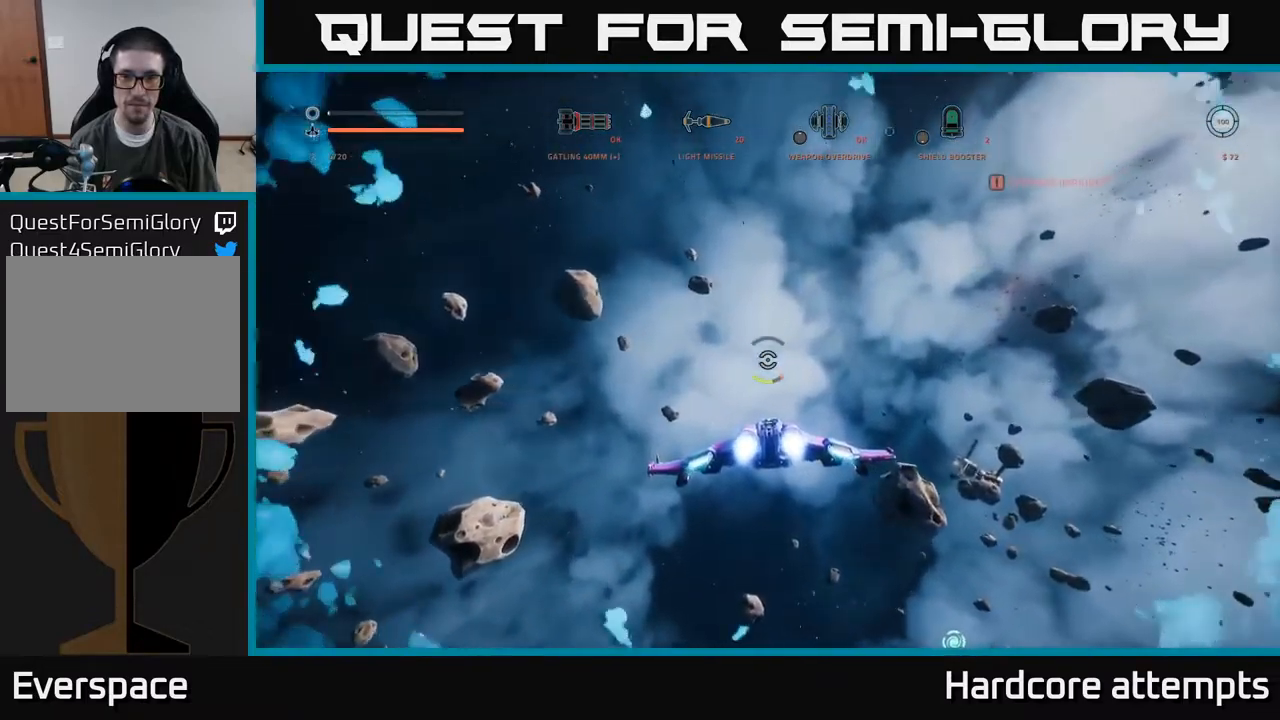
{"buttons": ["L1"], "left_stick": "up", "right_stick": "center", "events": [[117, "left_stick", "up-left"], [400, "left_stick", "up"], [433, "L1", "down"]]}
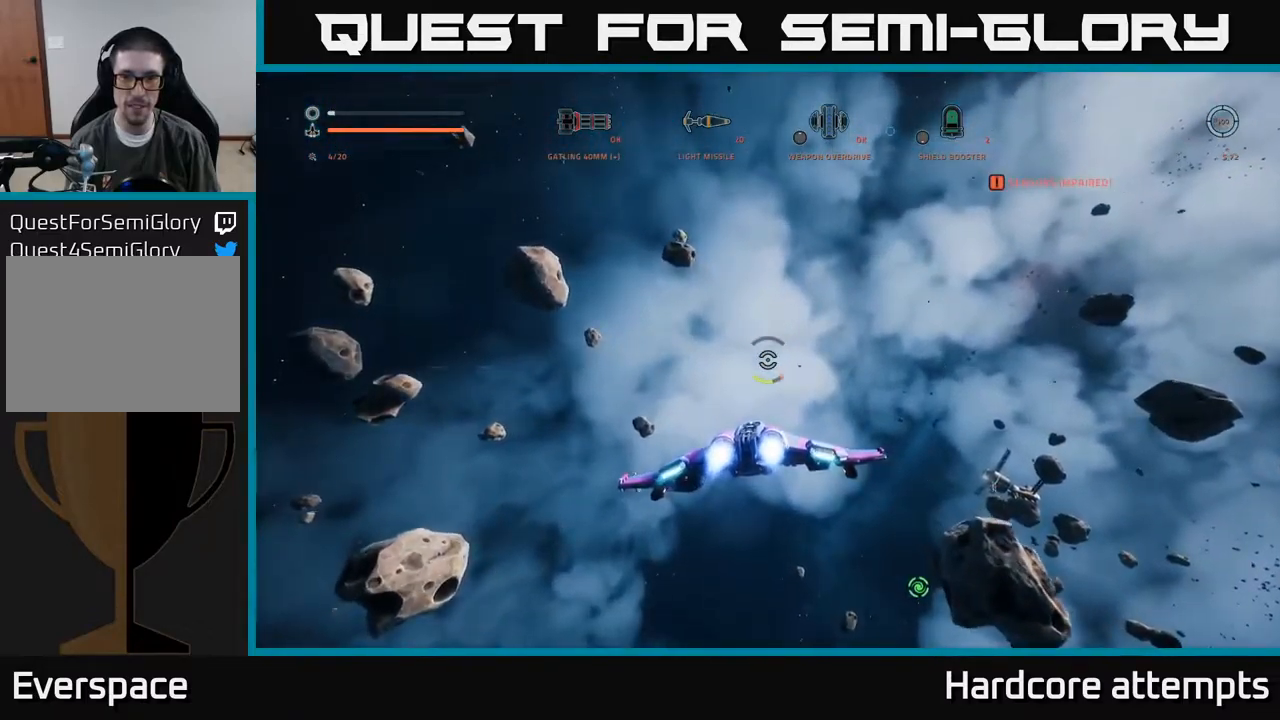
{"buttons": ["L1"], "left_stick": "up", "right_stick": "center", "events": []}
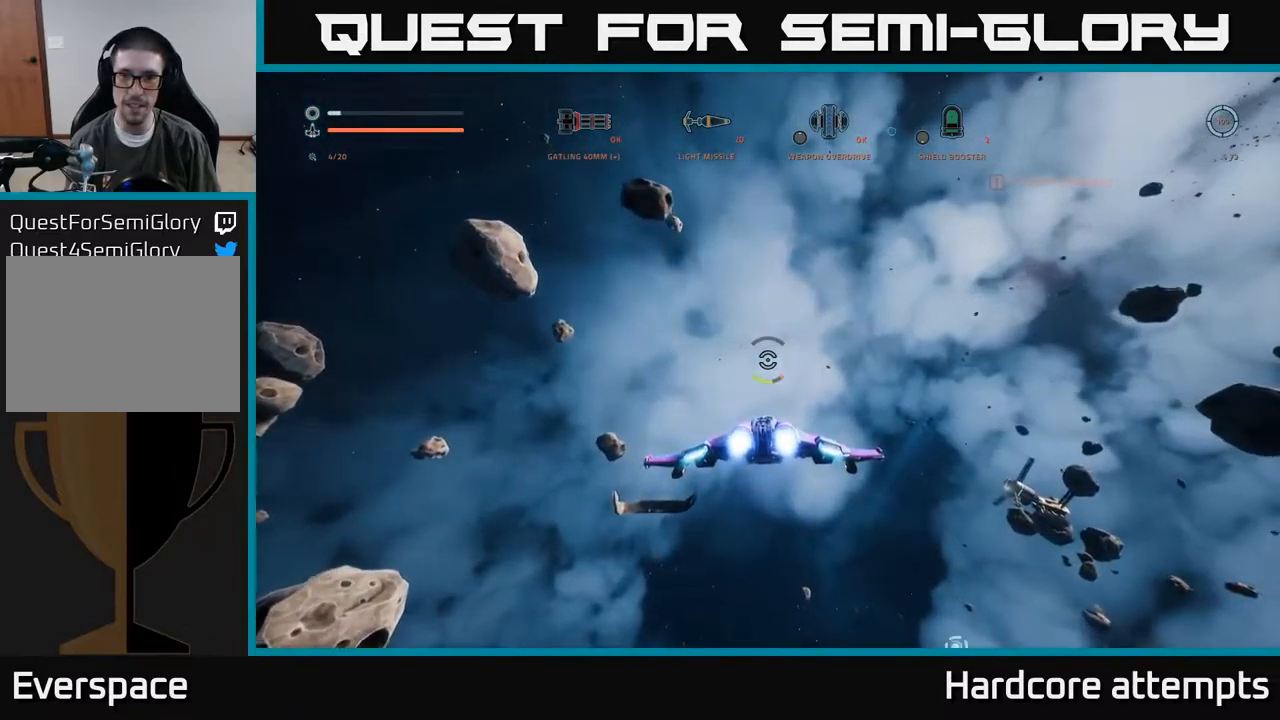
{"buttons": [], "left_stick": "up", "right_stick": "down-left", "events": [[367, "right_stick", "down-left"], [467, "L1", "up"]]}
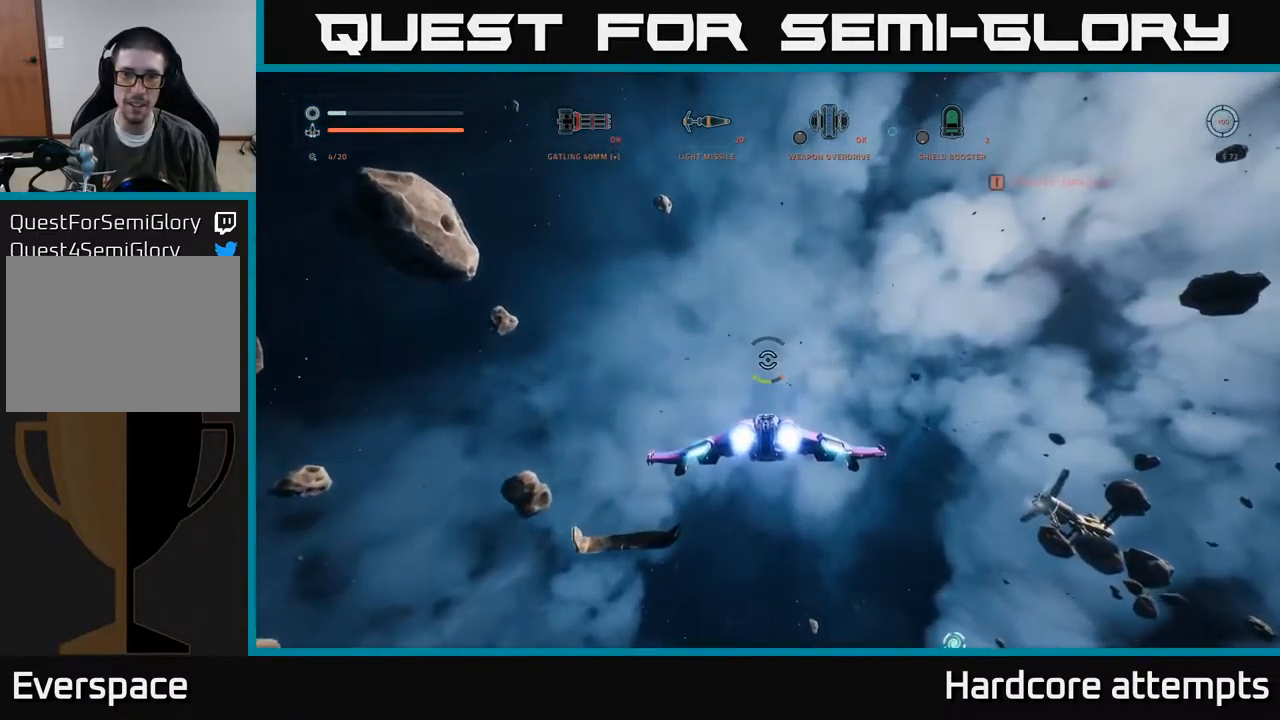
{"buttons": [], "left_stick": "down", "right_stick": "down-right", "events": [[83, "left_stick", "up-left"], [117, "right_stick", "down-right"], [183, "left_stick", "left"], [283, "left_stick", "center"], [500, "left_stick", "down"]]}
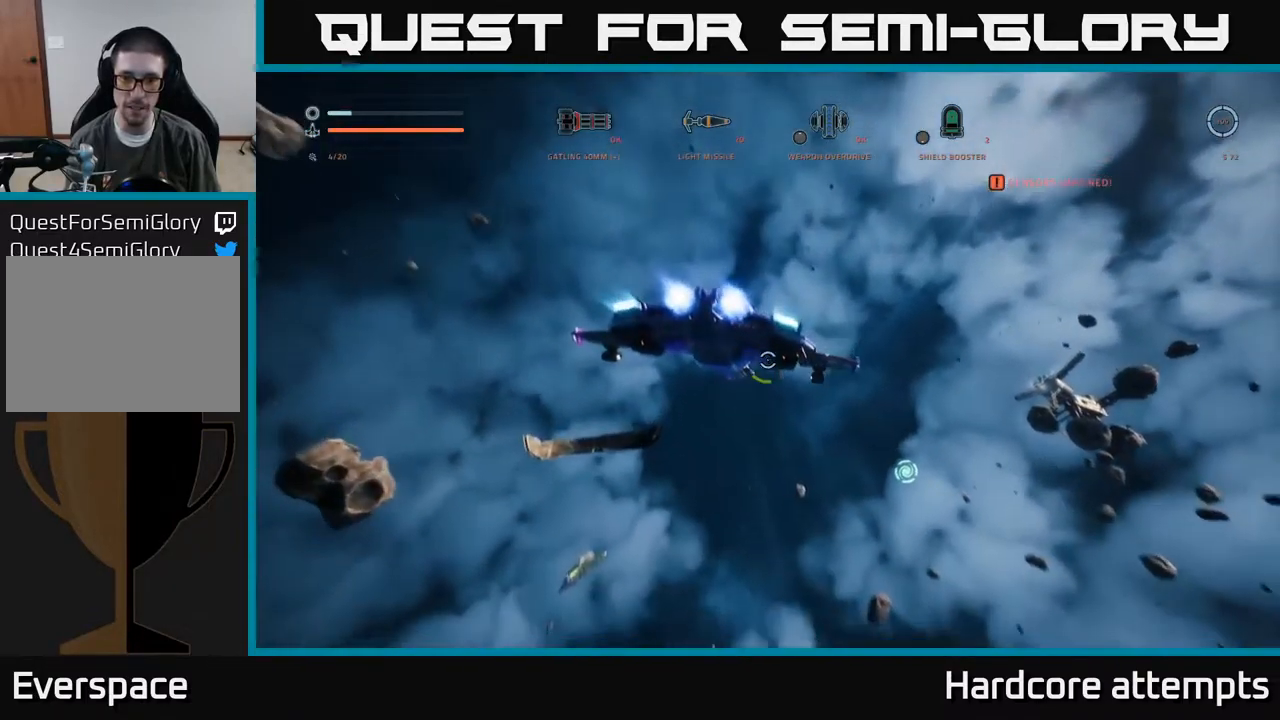
{"buttons": [], "left_stick": "center", "right_stick": "center", "events": [[117, "right_stick", "up"], [234, "right_stick", "center"], [267, "left_stick", "right"], [317, "left_stick", "center"]]}
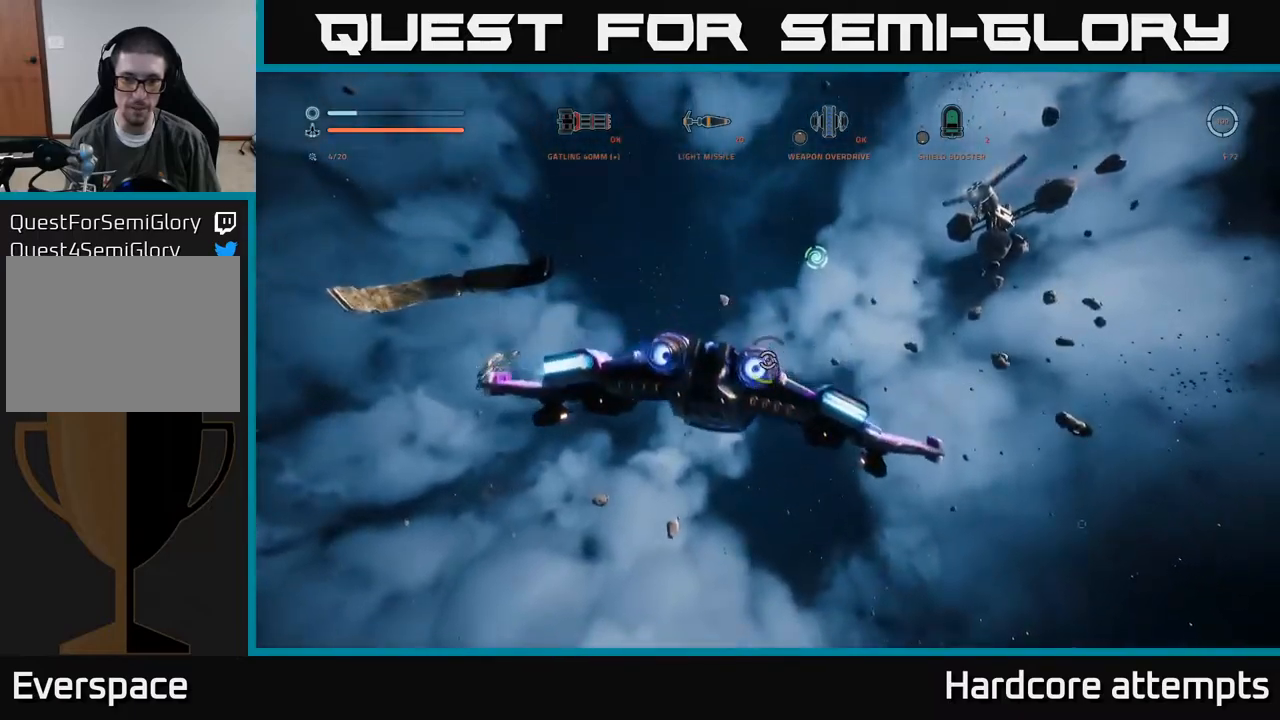
{"buttons": [], "left_stick": "center", "right_stick": "left", "events": [[167, "right_stick", "down-left"], [284, "right_stick", "center"], [434, "right_stick", "left"]]}
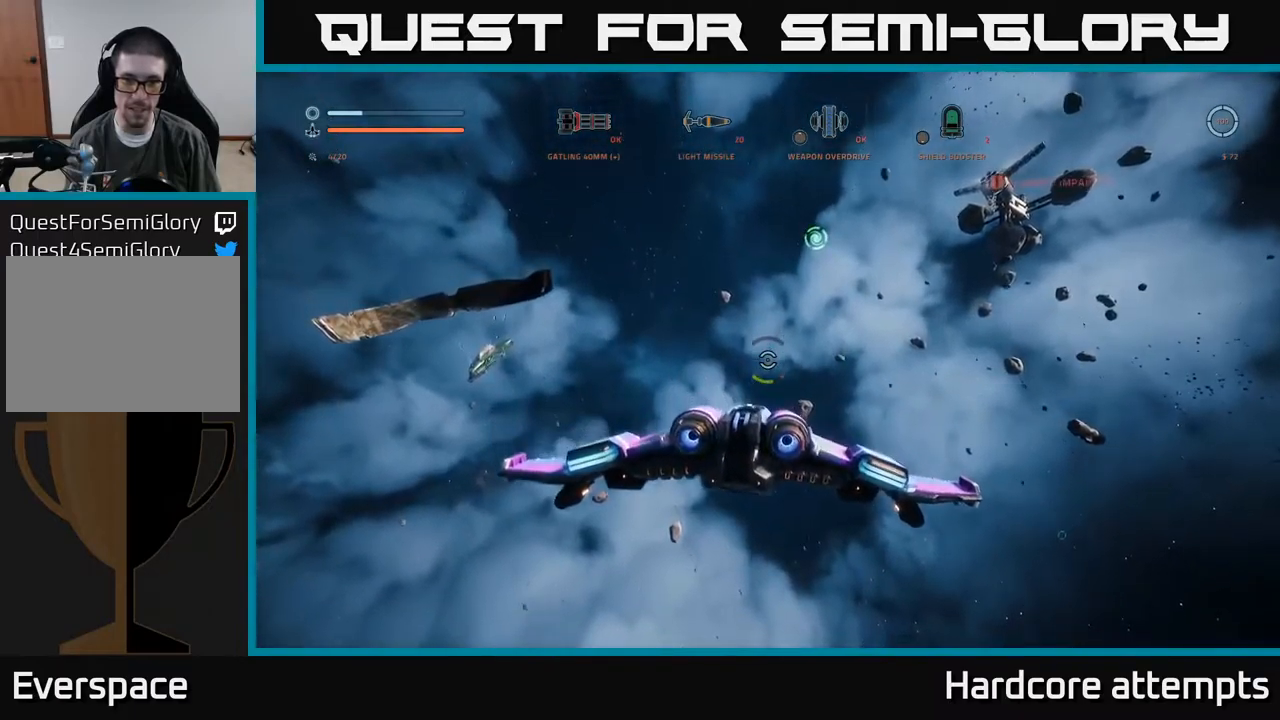
{"buttons": [], "left_stick": "right", "right_stick": "center", "events": [[50, "left_stick", "right"], [184, "left_stick", "down-right"], [184, "right_stick", "down-left"], [400, "right_stick", "center"], [417, "left_stick", "right"]]}
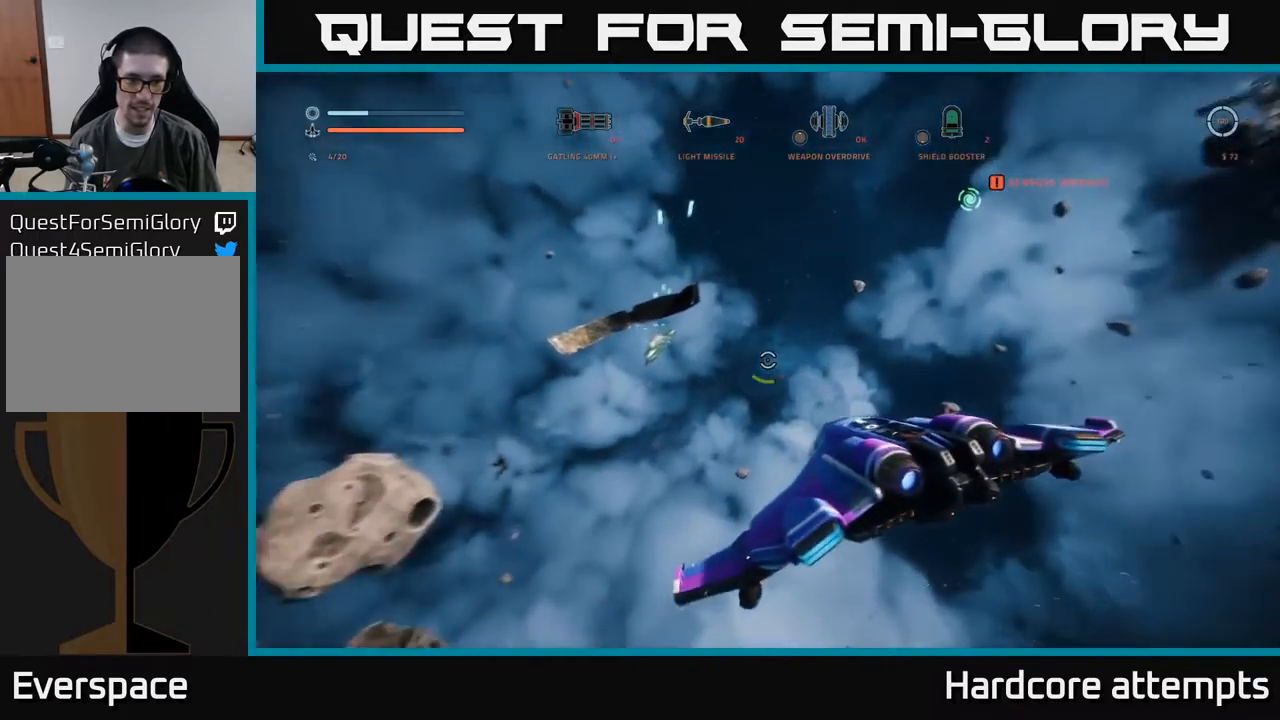
{"buttons": [], "left_stick": "up-left", "right_stick": "center", "events": [[50, "X", "down"], [150, "left_stick", "up"], [167, "right_stick", "right"], [217, "left_stick", "left"], [250, "right_stick", "up-right"], [350, "right_stick", "center"], [417, "left_stick", "up-left"], [467, "X", "up"]]}